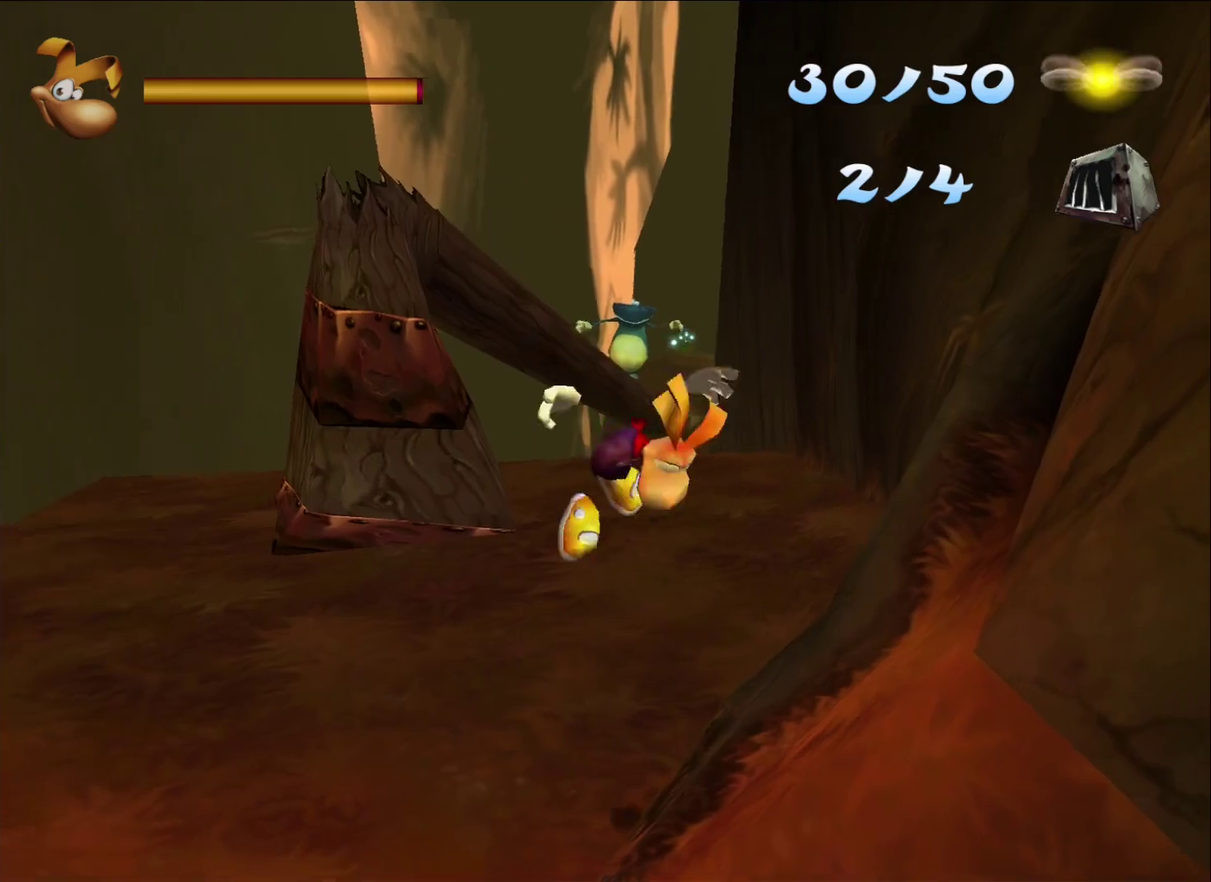
Gameplay with a controller (Xbox layout); each line is a JSON object with the inputs held at the frame after it. "button_events" lists button changes between this image and that frame as [ms after this image, input, new state], when the widget could be followed in between (sticks are given only as held states).
{"buttons": [], "left_stick": "down", "right_stick": "center", "button_events": []}
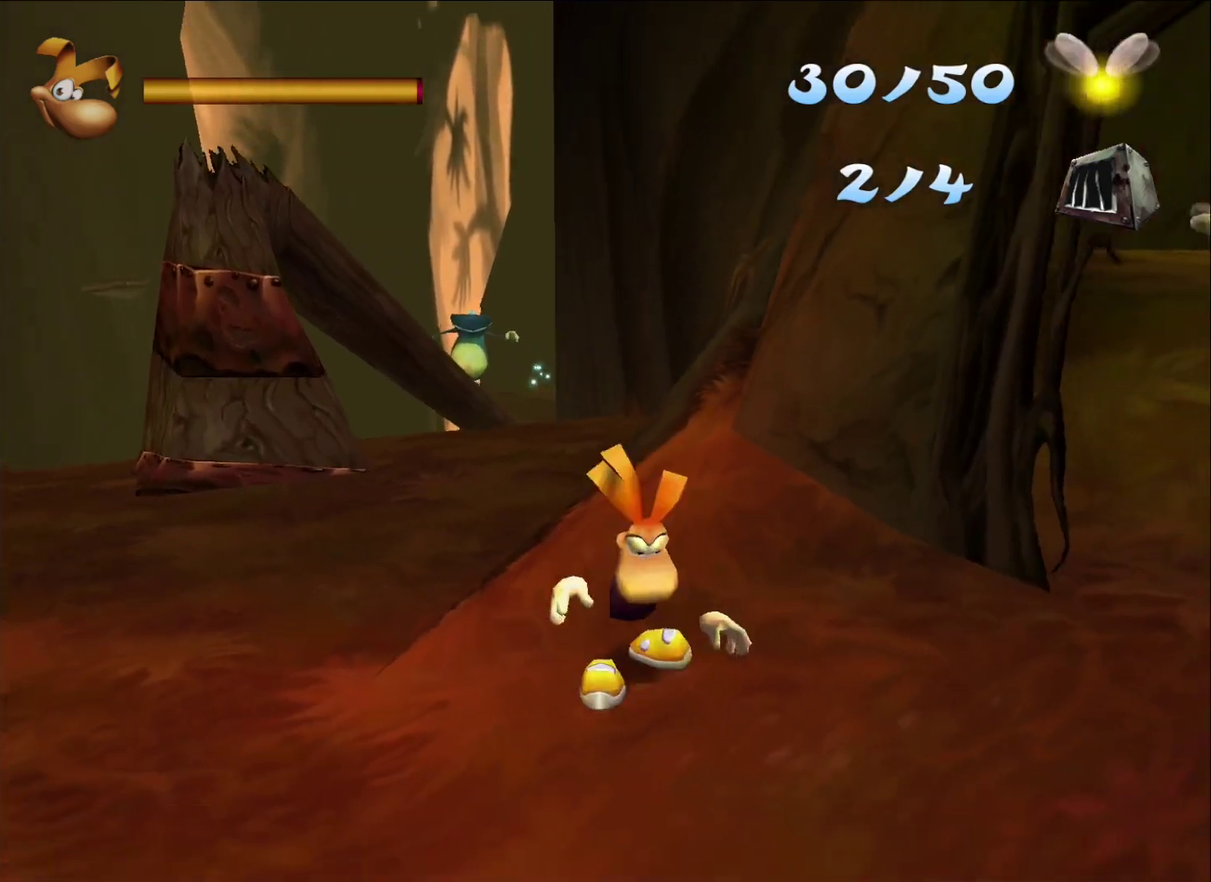
{"buttons": [], "left_stick": "left", "right_stick": "left", "button_events": []}
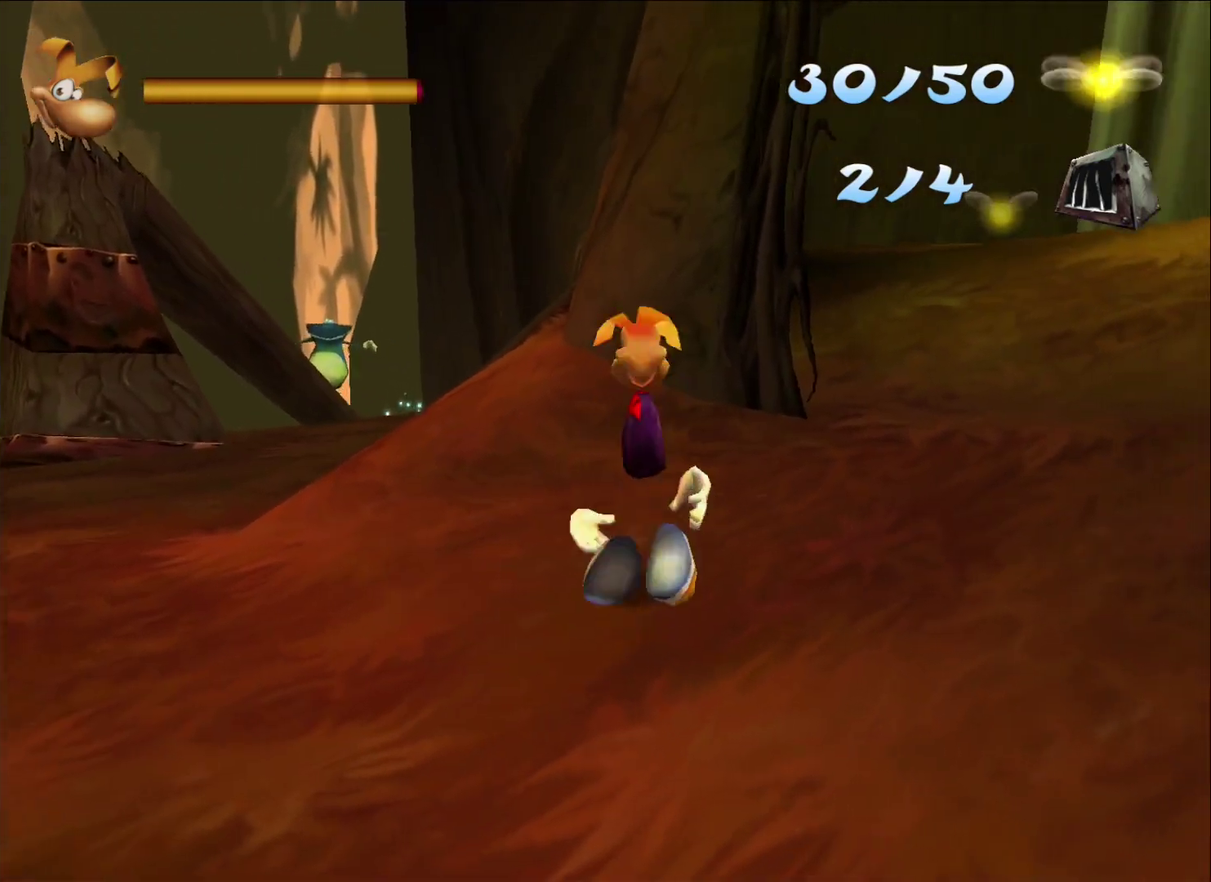
{"buttons": [], "left_stick": "down", "right_stick": "left", "button_events": []}
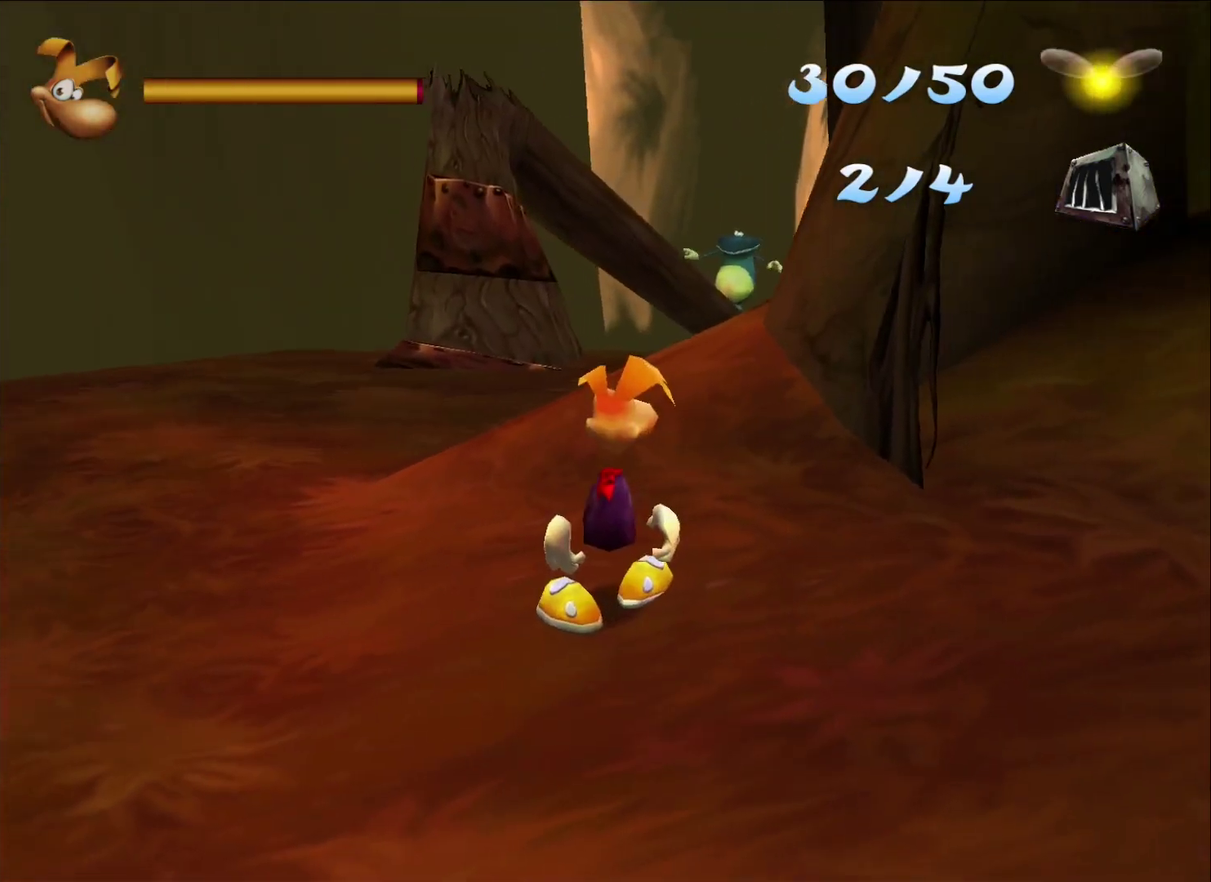
{"buttons": [], "left_stick": "center", "right_stick": "center", "button_events": []}
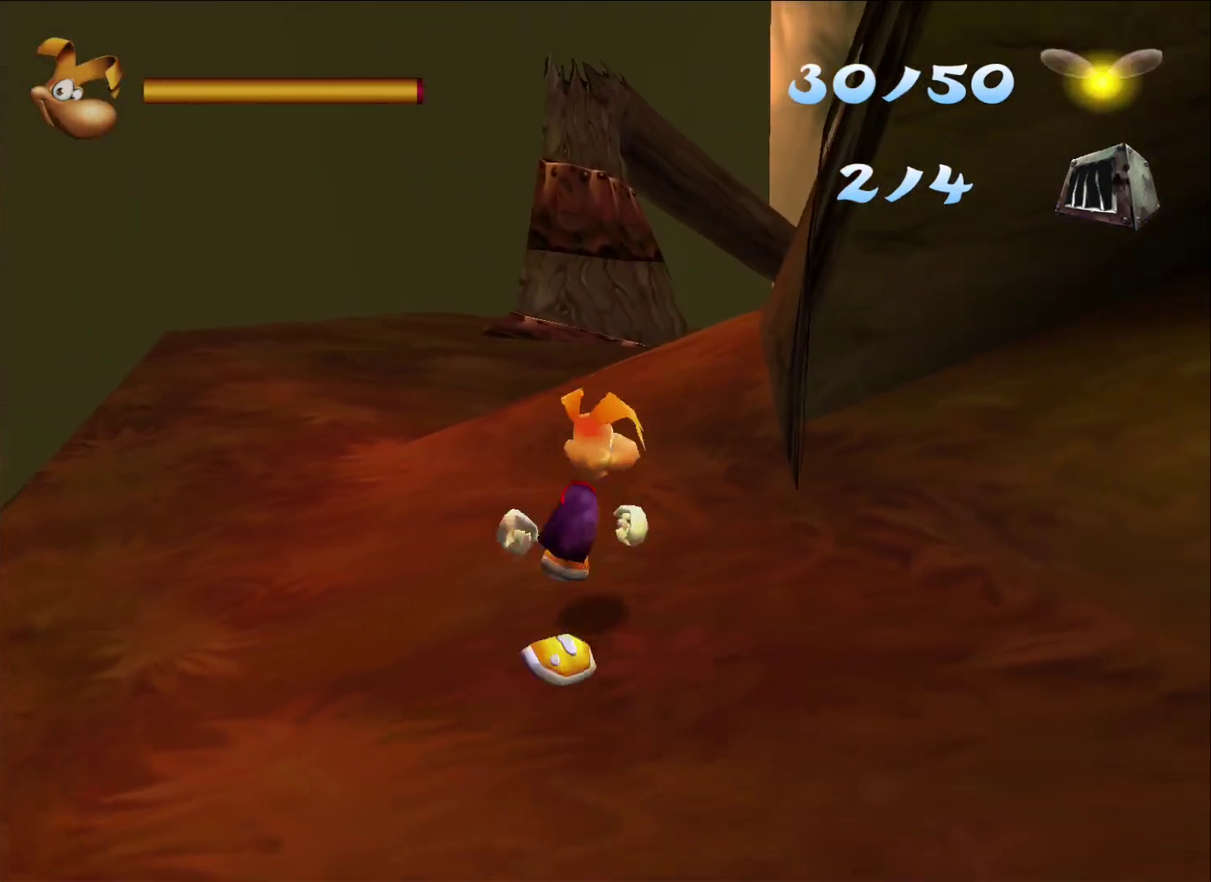
{"buttons": [], "left_stick": "down", "right_stick": "center", "button_events": []}
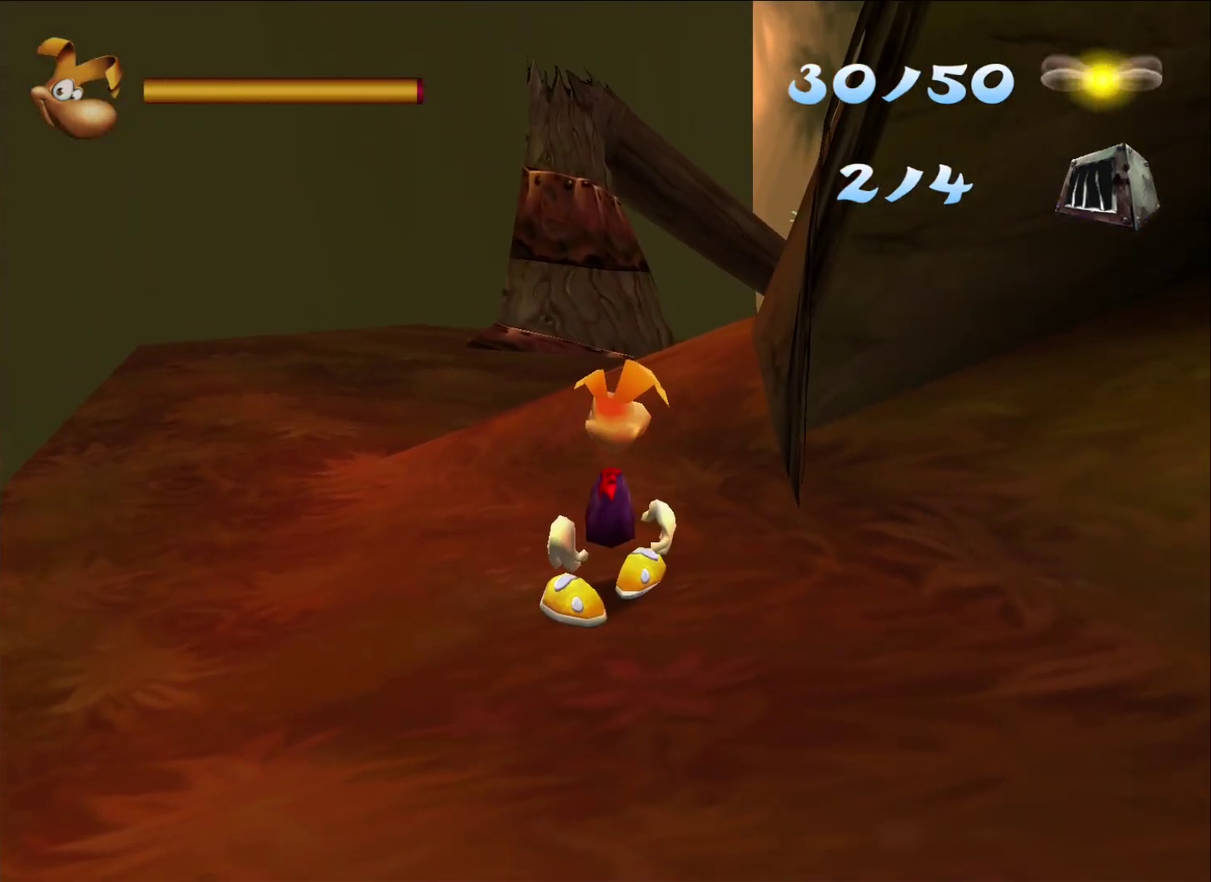
{"buttons": [], "left_stick": "down", "right_stick": "center", "button_events": []}
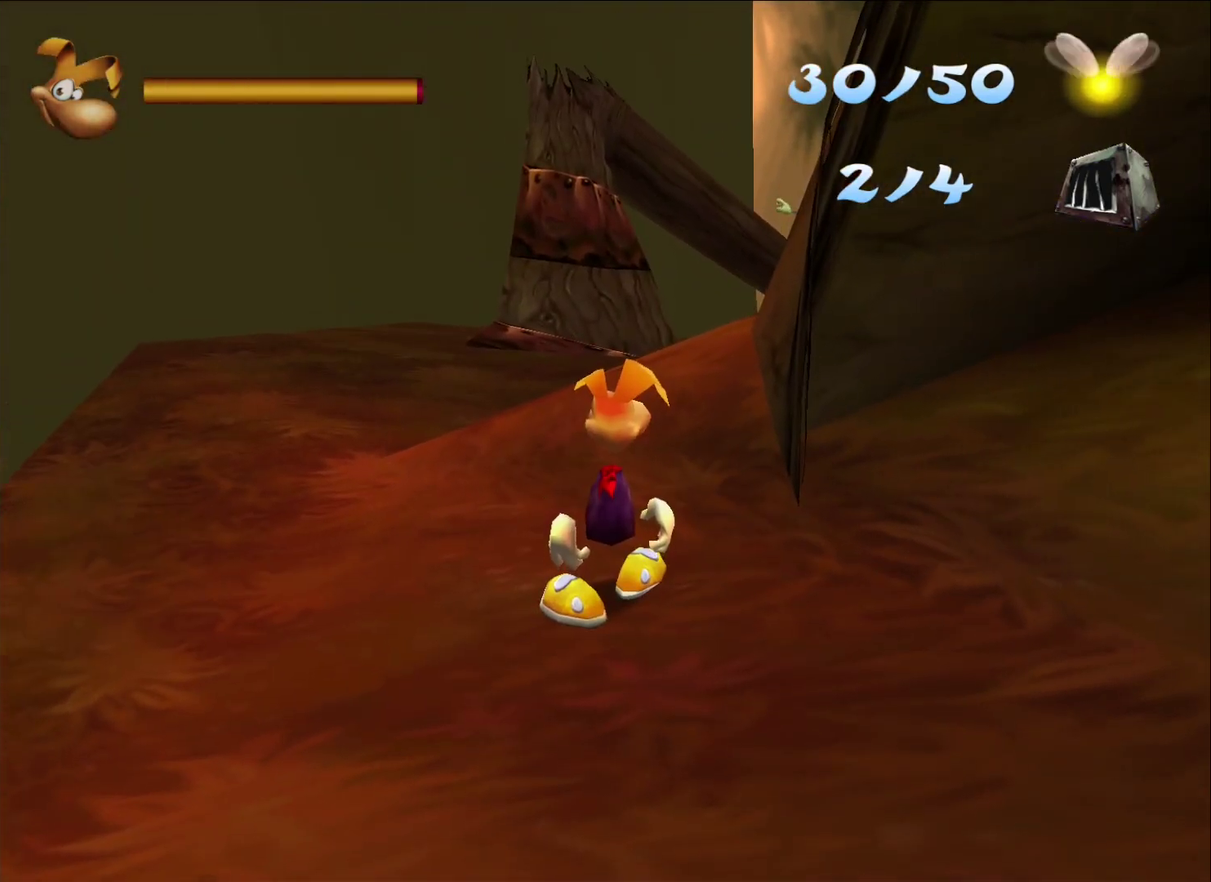
{"buttons": [], "left_stick": "down", "right_stick": "center", "button_events": []}
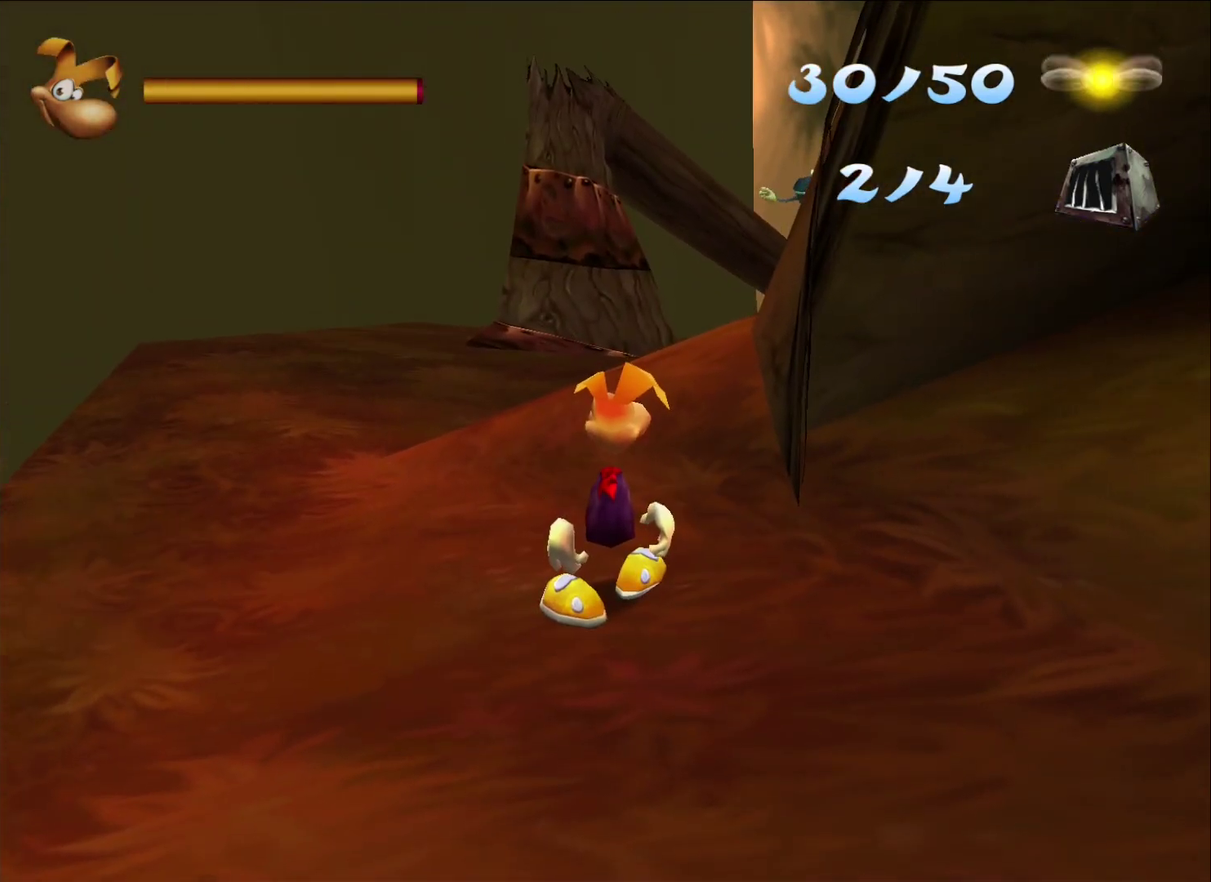
{"buttons": [], "left_stick": "down", "right_stick": "center", "button_events": []}
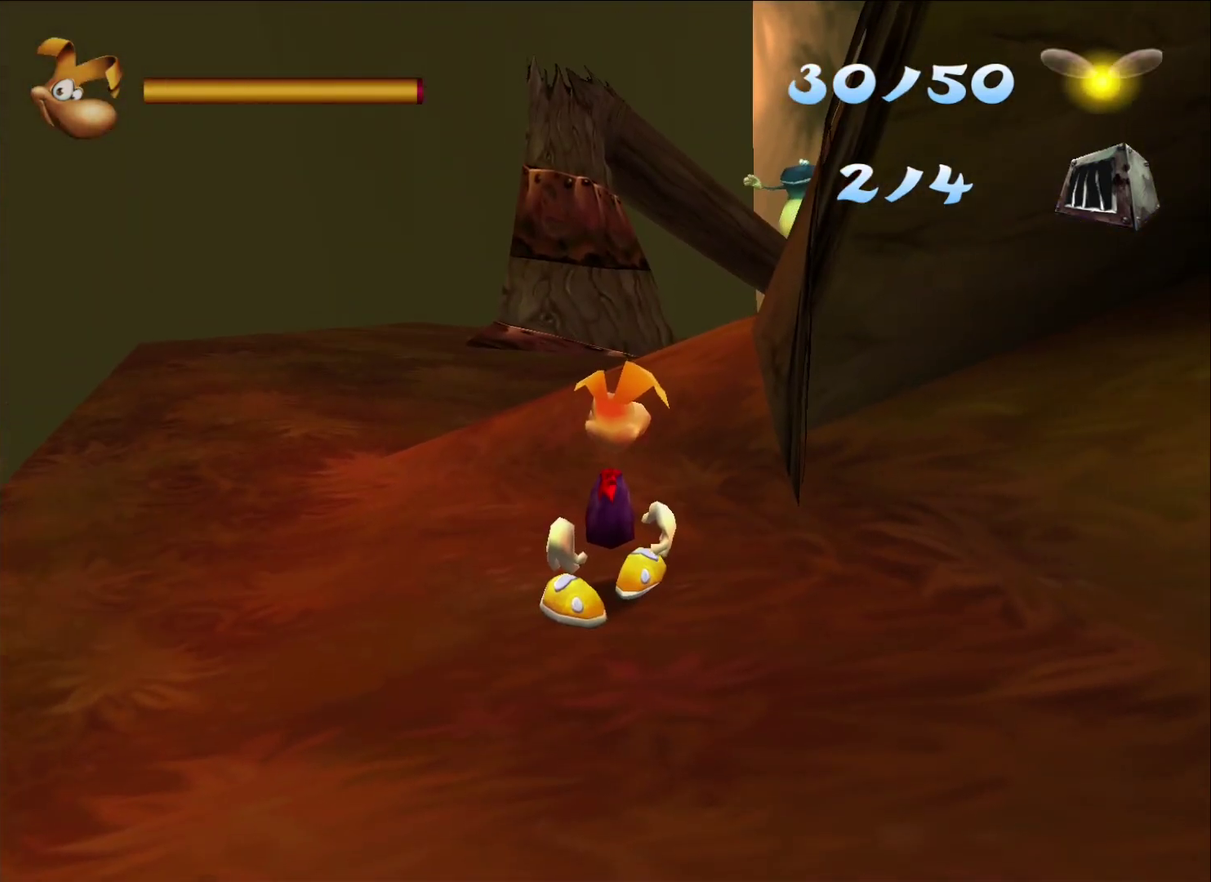
{"buttons": [], "left_stick": "down", "right_stick": "center", "button_events": []}
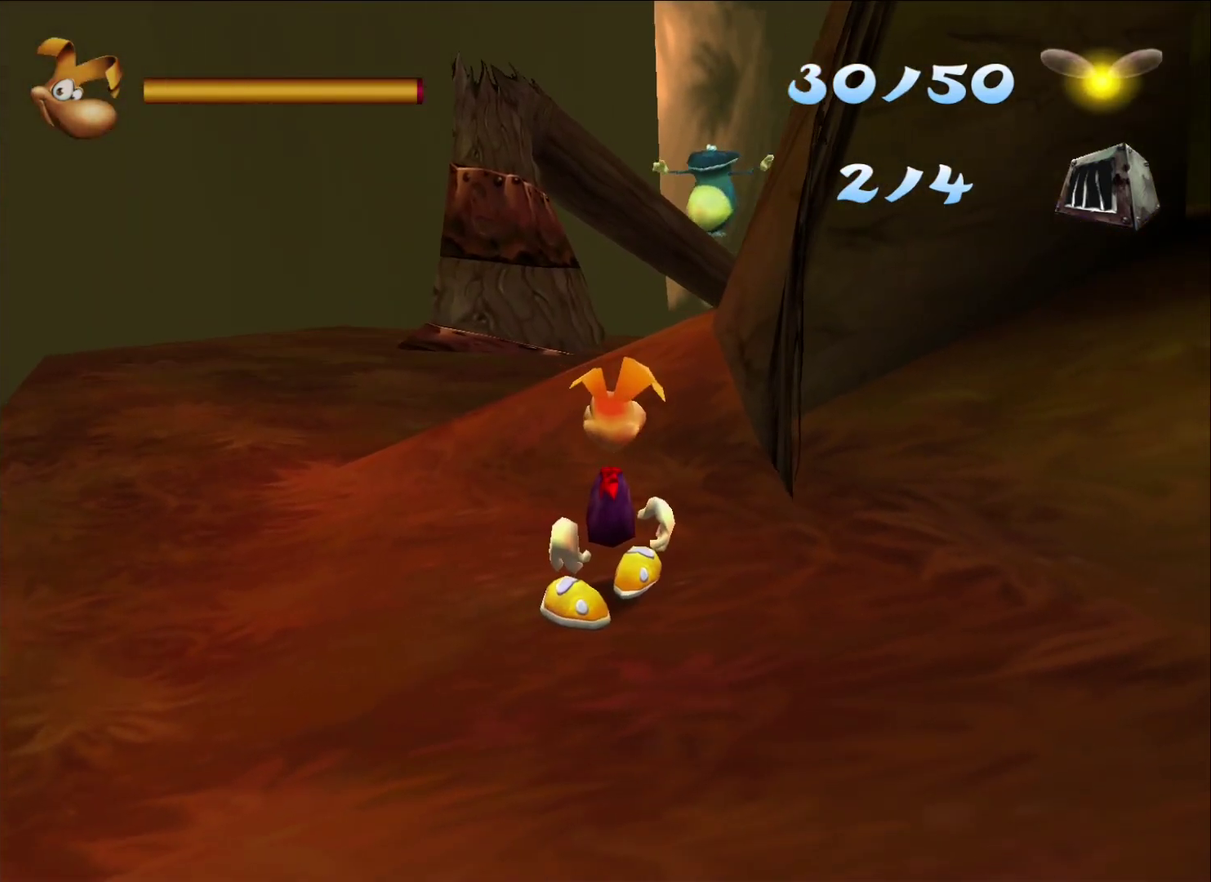
{"buttons": [], "left_stick": "down", "right_stick": "center", "button_events": []}
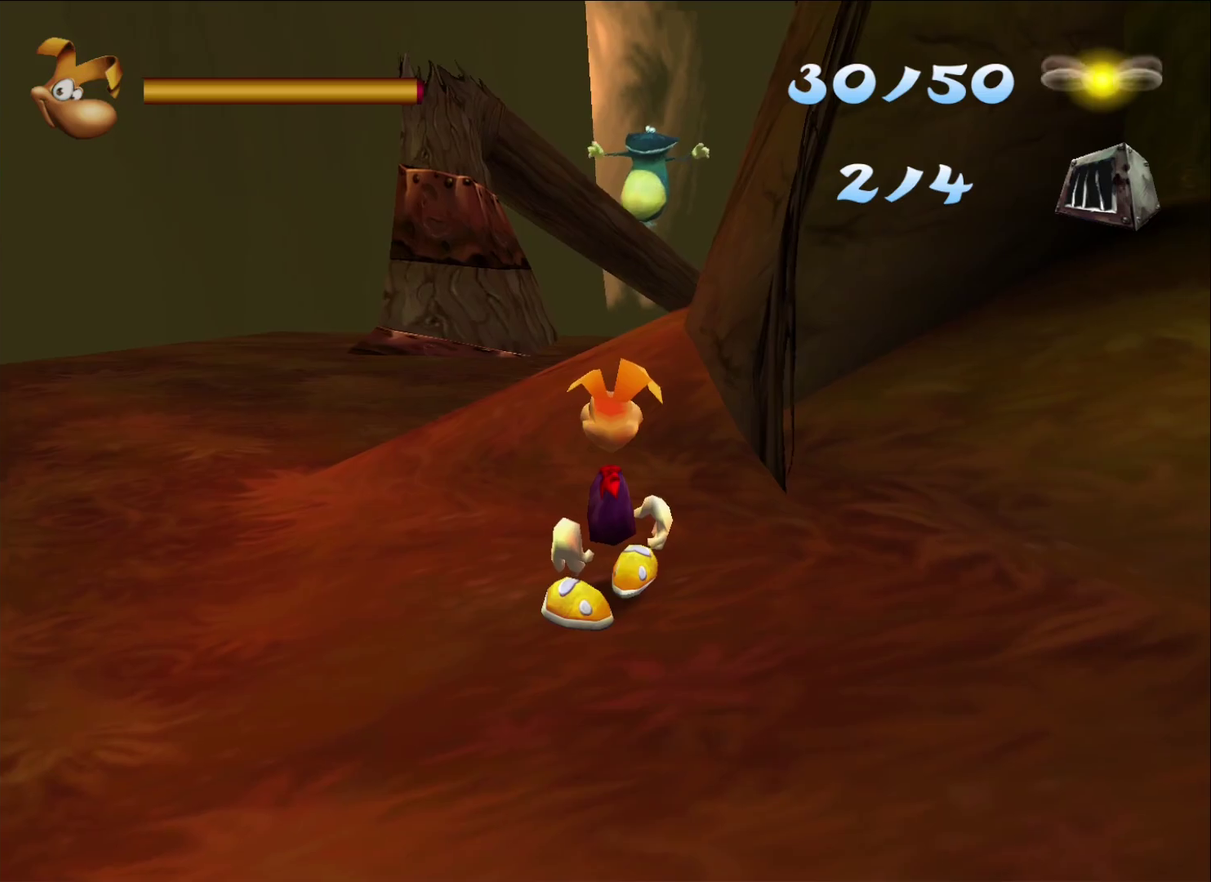
{"buttons": [], "left_stick": "down", "right_stick": "center", "button_events": []}
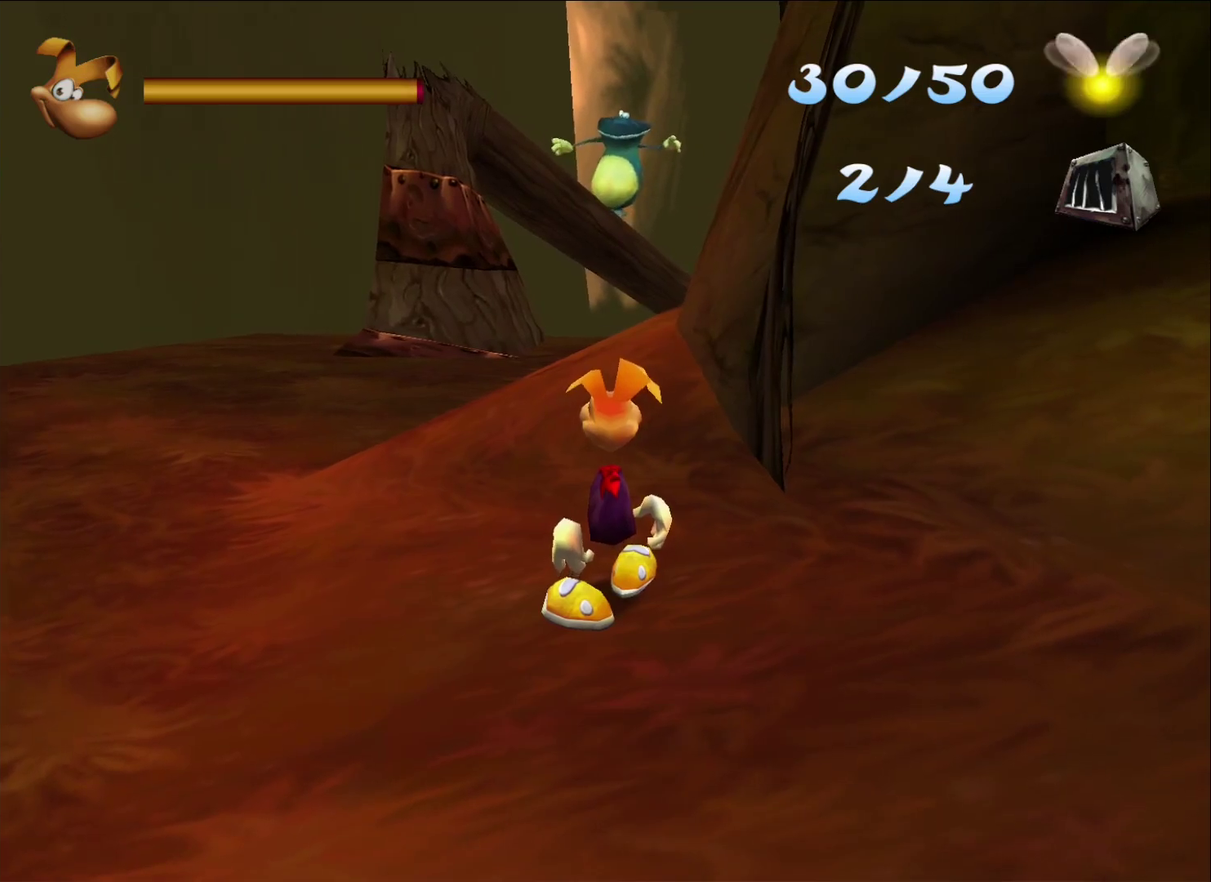
{"buttons": [], "left_stick": "down", "right_stick": "center", "button_events": []}
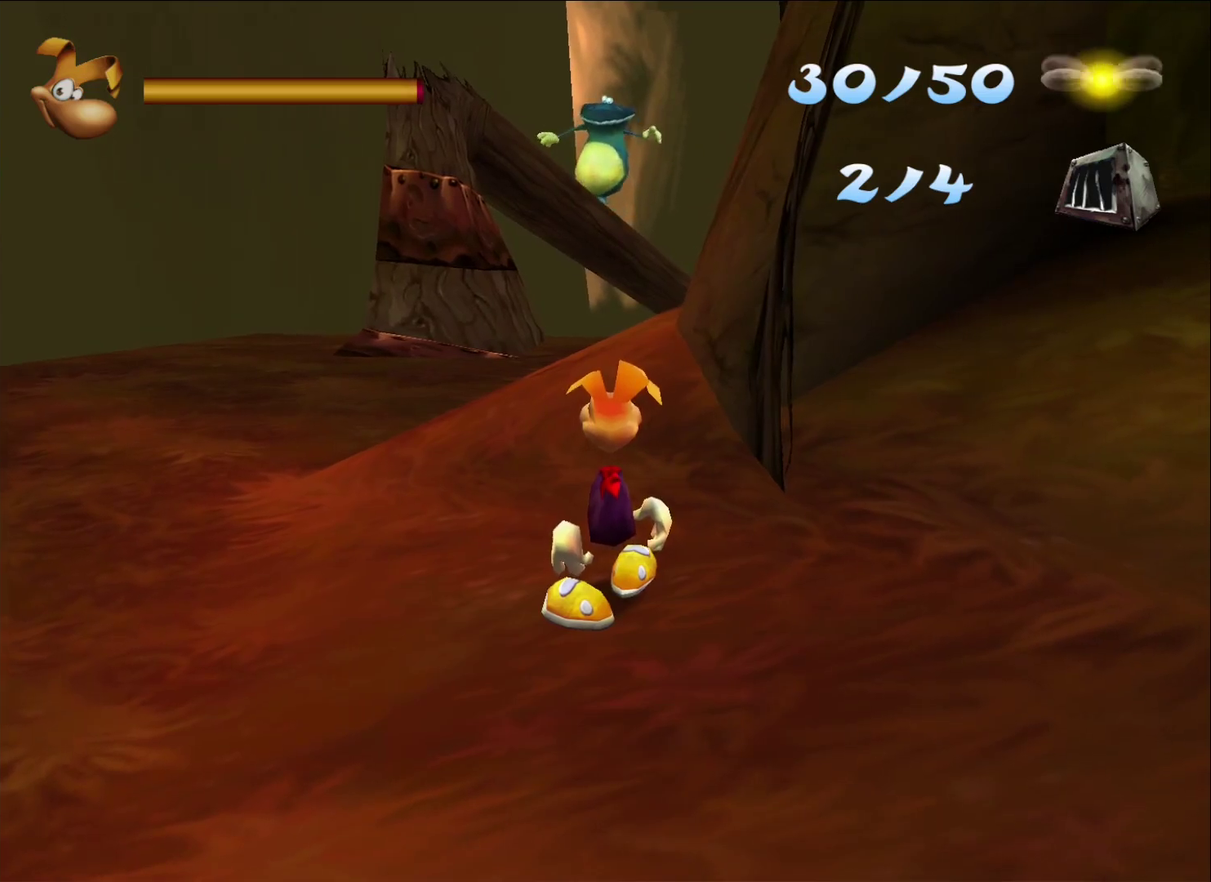
{"buttons": [], "left_stick": "down", "right_stick": "center", "button_events": []}
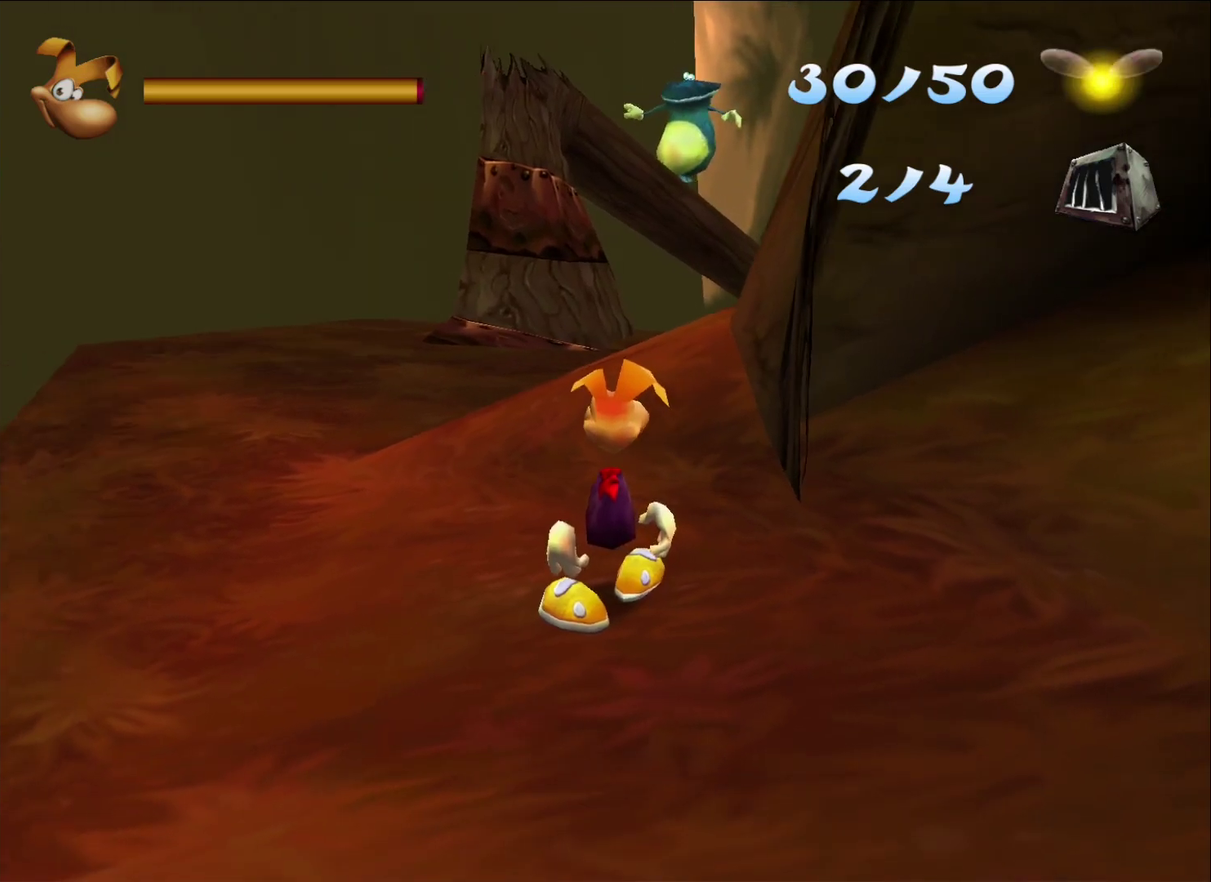
{"buttons": [], "left_stick": "down", "right_stick": "center", "button_events": []}
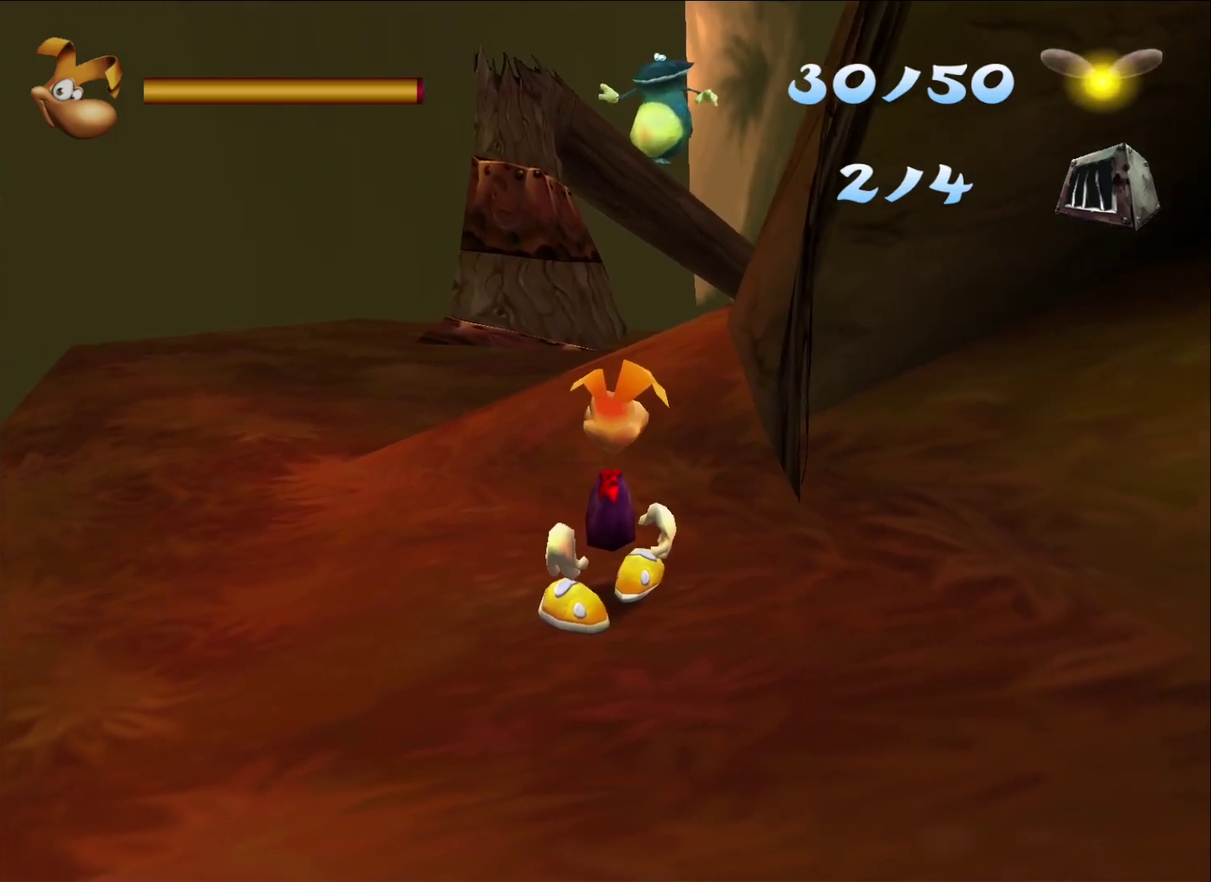
{"buttons": [], "left_stick": "down", "right_stick": "center", "button_events": []}
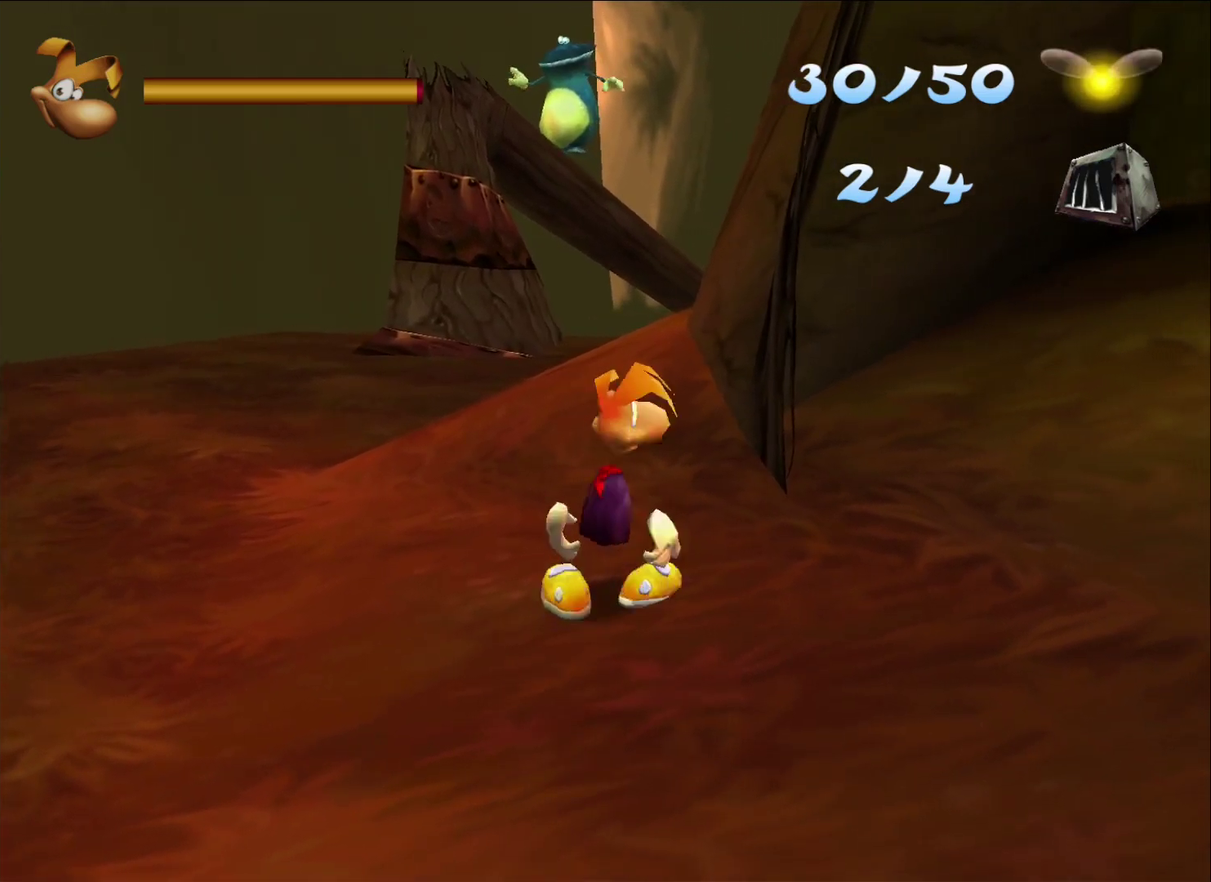
{"buttons": [], "left_stick": "down", "right_stick": "left"}
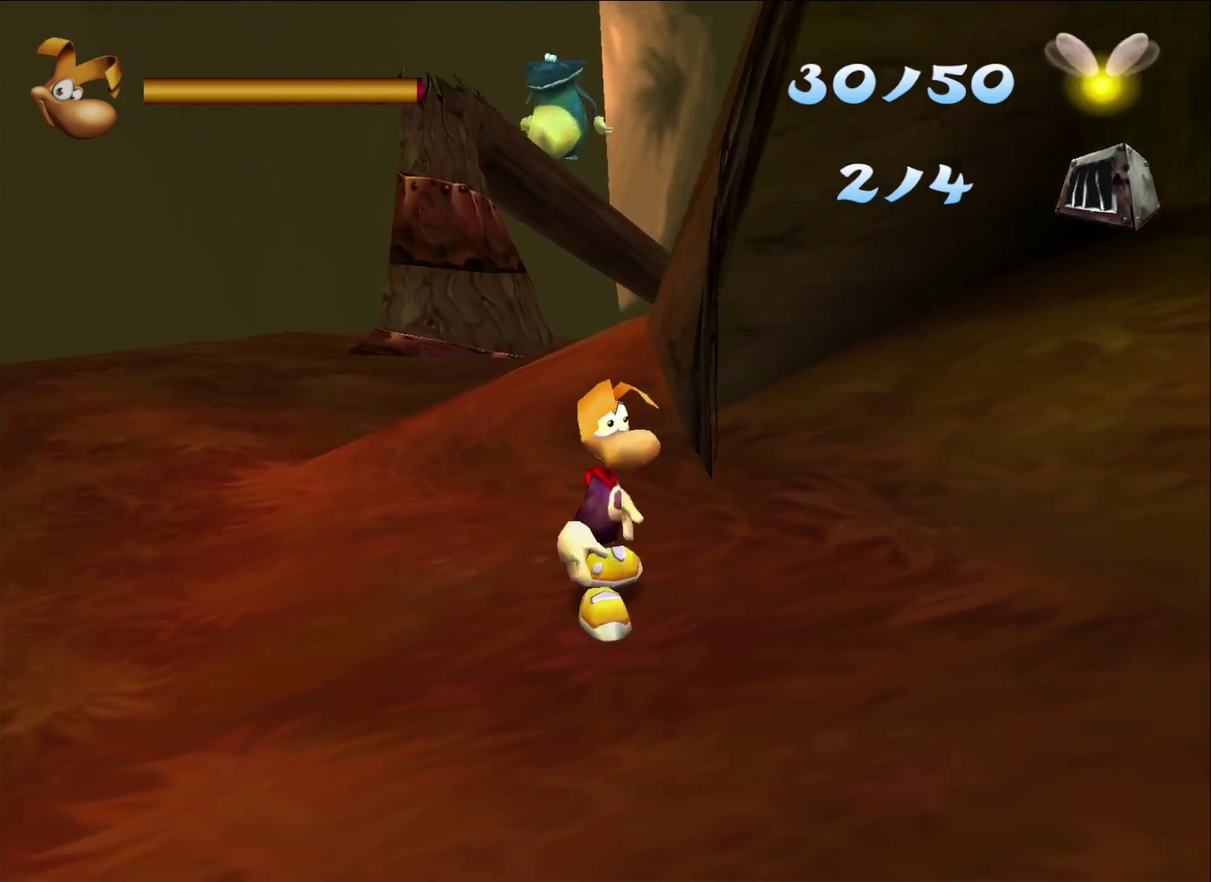
{"buttons": [], "left_stick": "right", "right_stick": "center"}
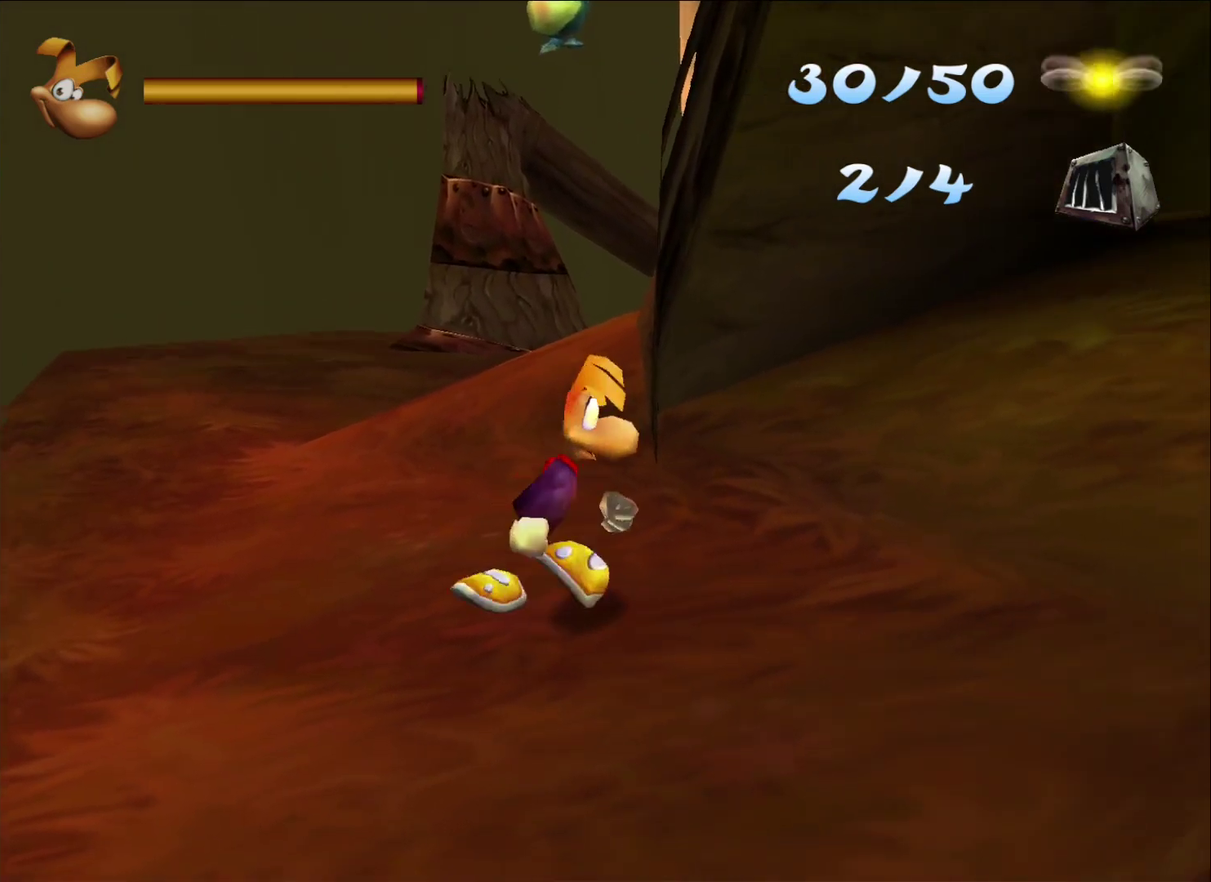
{"buttons": [], "left_stick": "down", "right_stick": "center", "button_events": []}
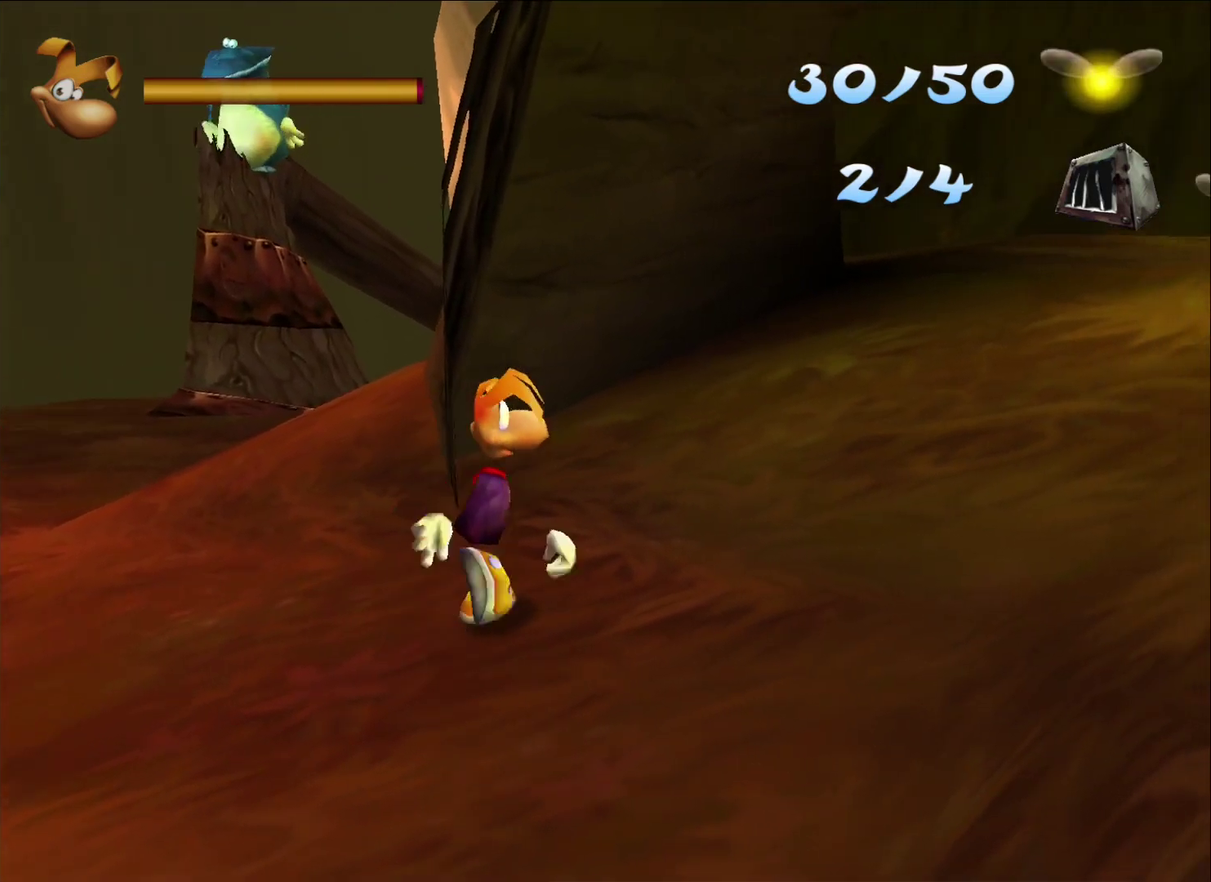
{"buttons": [], "left_stick": "down", "right_stick": "center", "button_events": []}
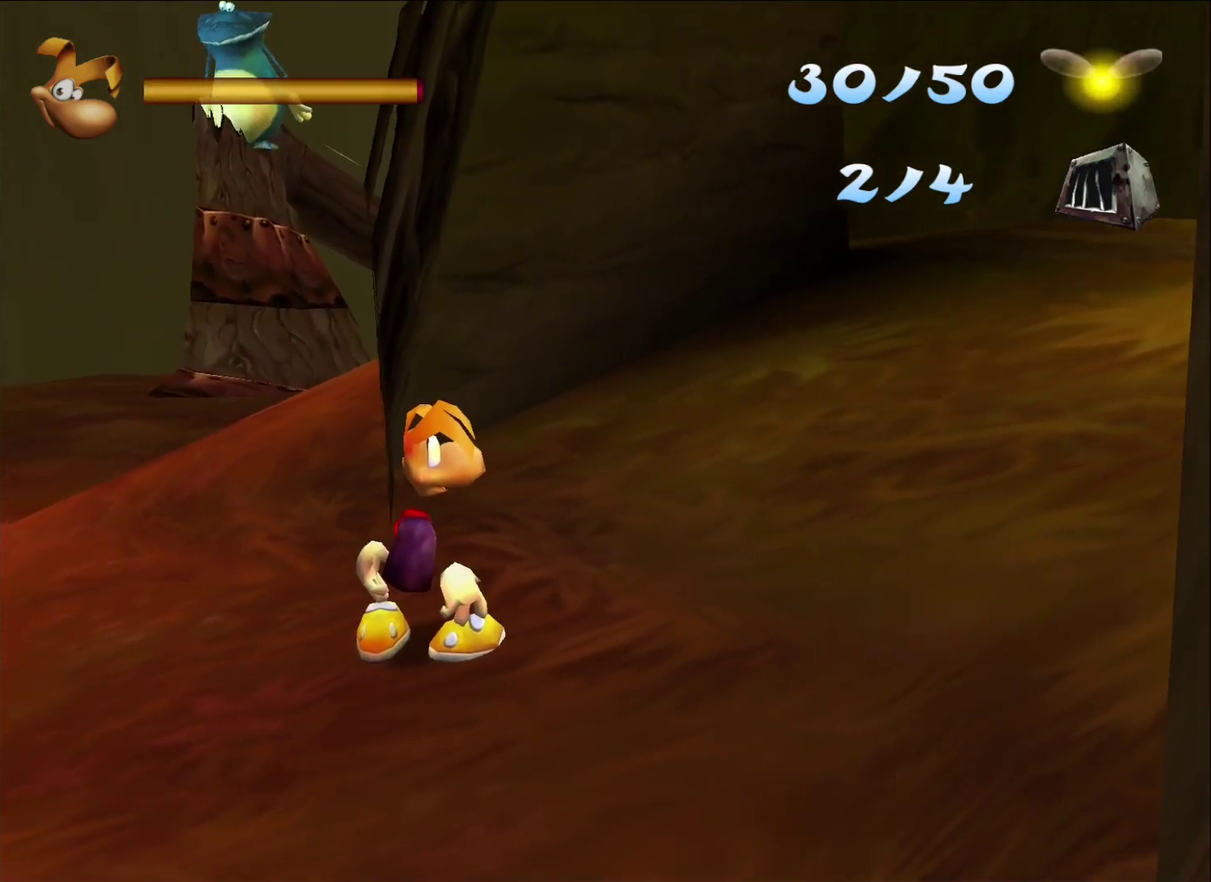
{"buttons": [], "left_stick": "down", "right_stick": "center", "button_events": []}
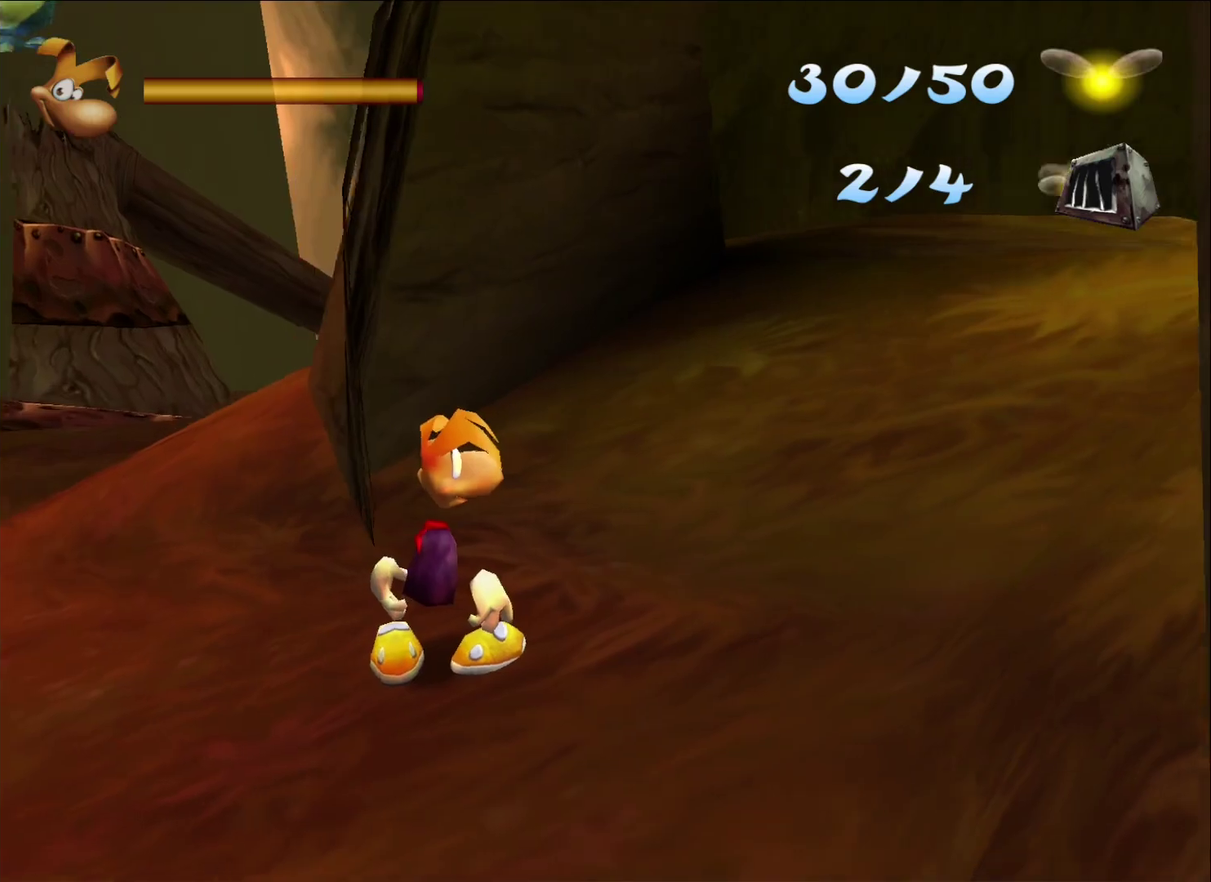
{"buttons": [], "left_stick": "down", "right_stick": "center", "button_events": []}
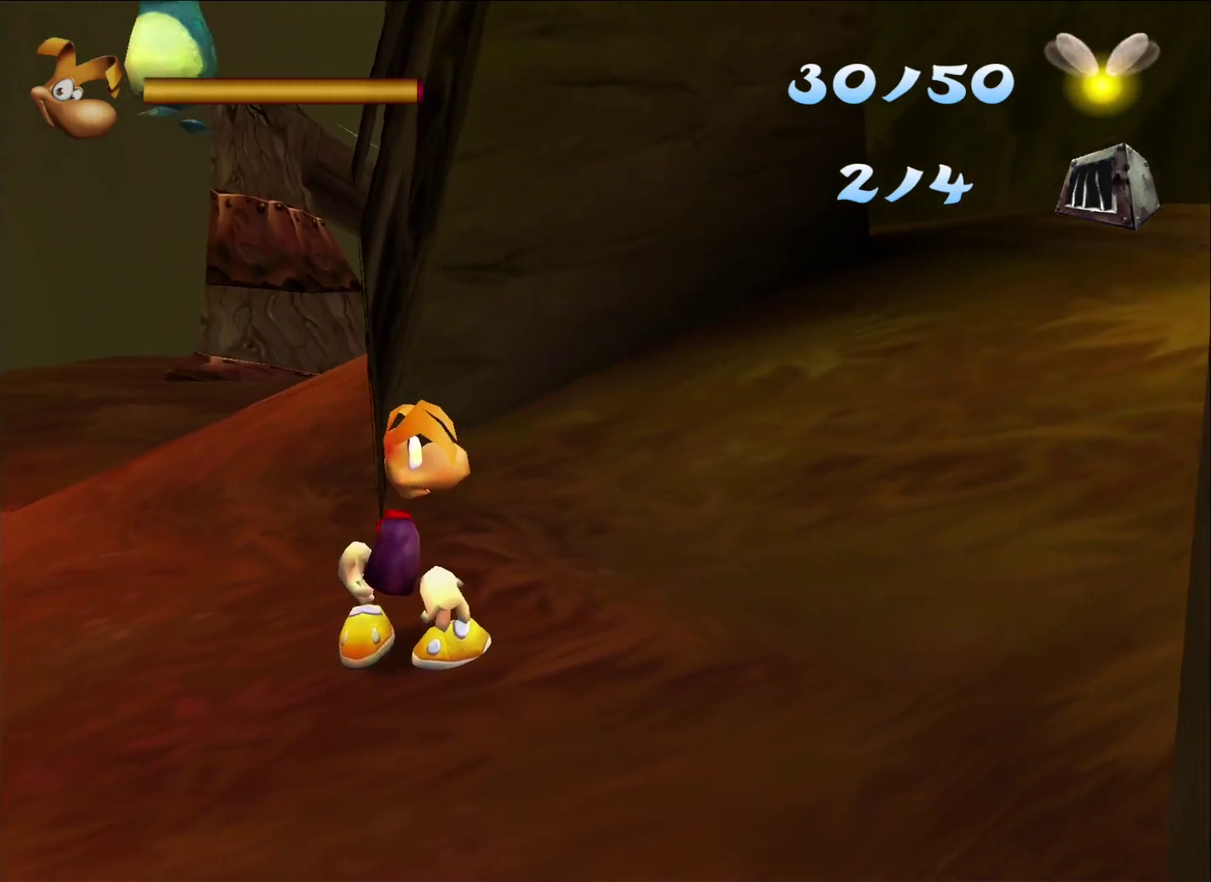
{"buttons": [], "left_stick": "right", "right_stick": "left", "button_events": []}
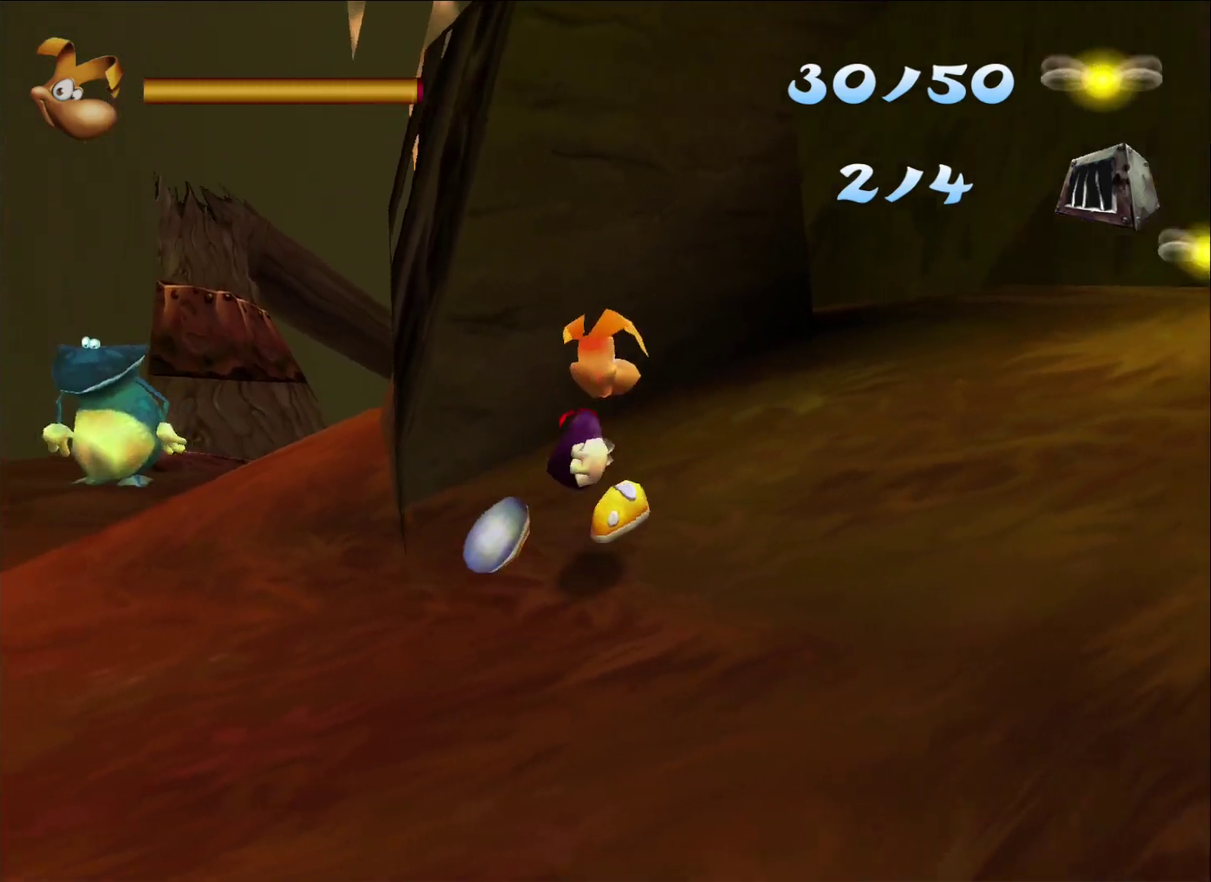
{"buttons": [], "left_stick": "right", "right_stick": "right", "button_events": []}
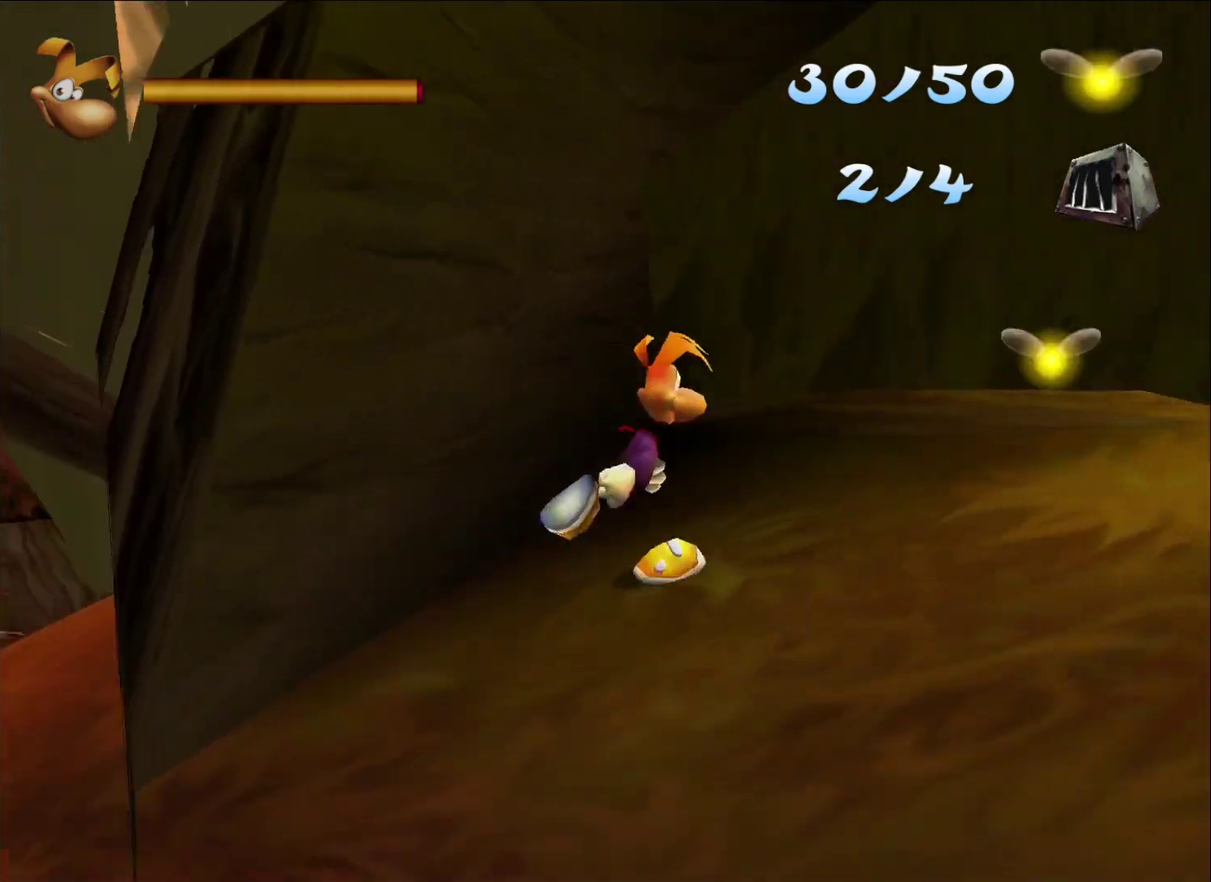
{"buttons": [], "left_stick": "right", "right_stick": "center", "button_events": []}
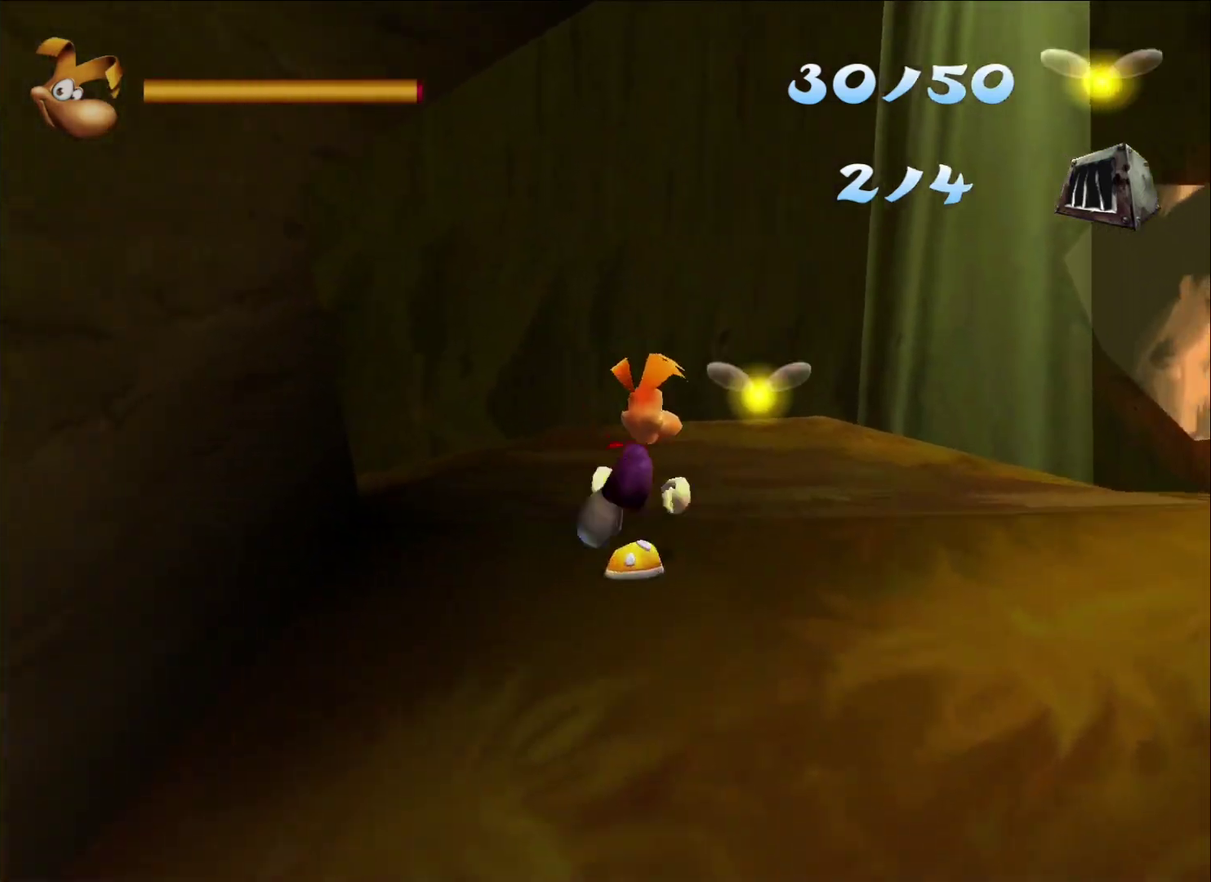
{"buttons": [], "left_stick": "center", "right_stick": "center", "button_events": []}
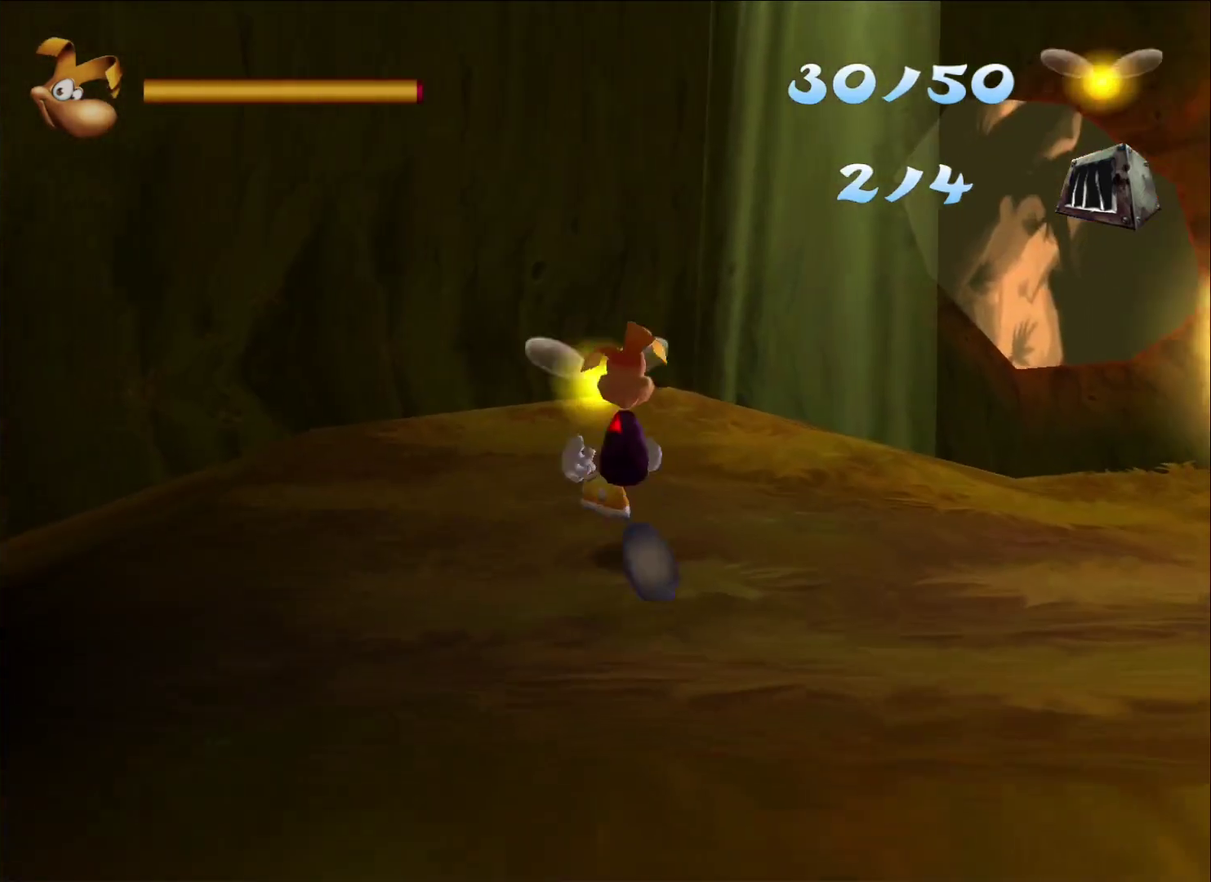
{"buttons": [], "left_stick": "right", "right_stick": "right", "button_events": []}
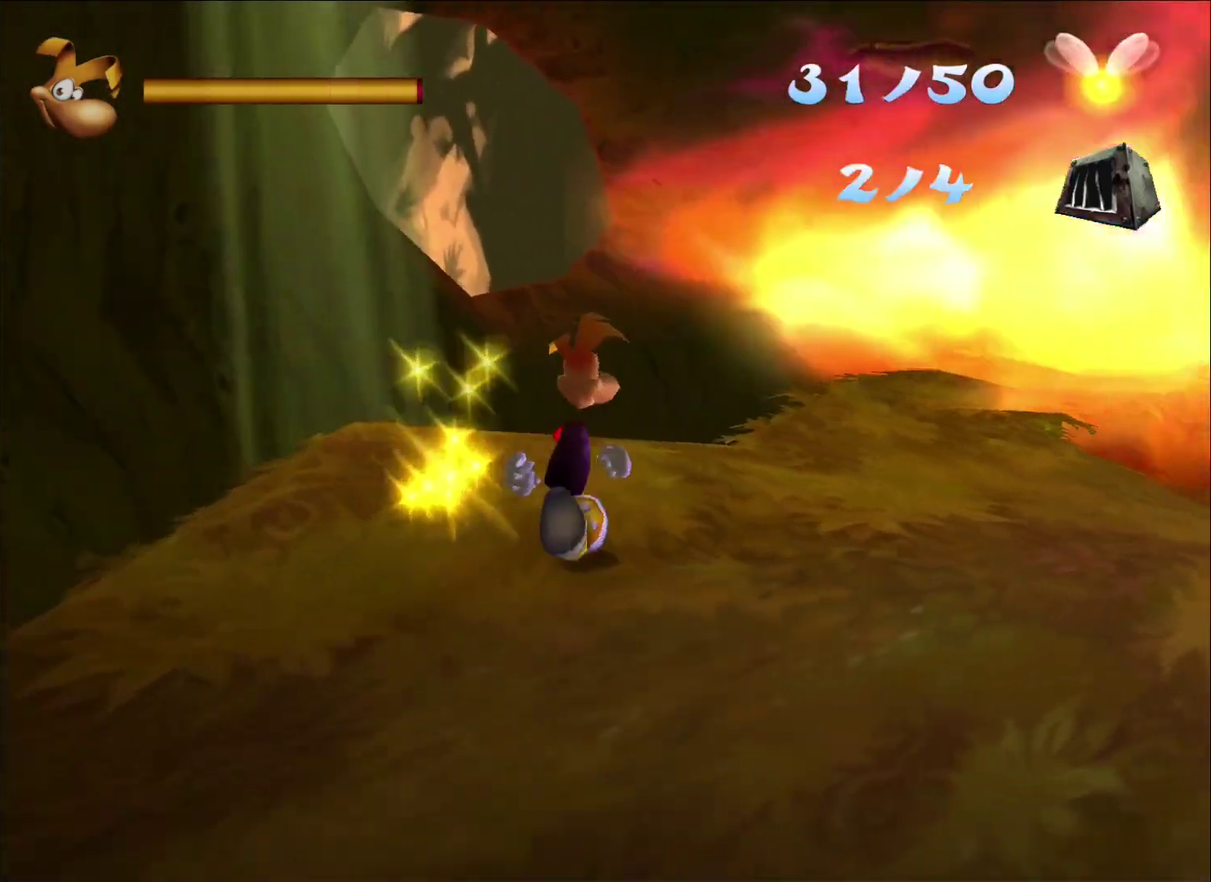
{"buttons": [], "left_stick": "left", "right_stick": "right", "button_events": []}
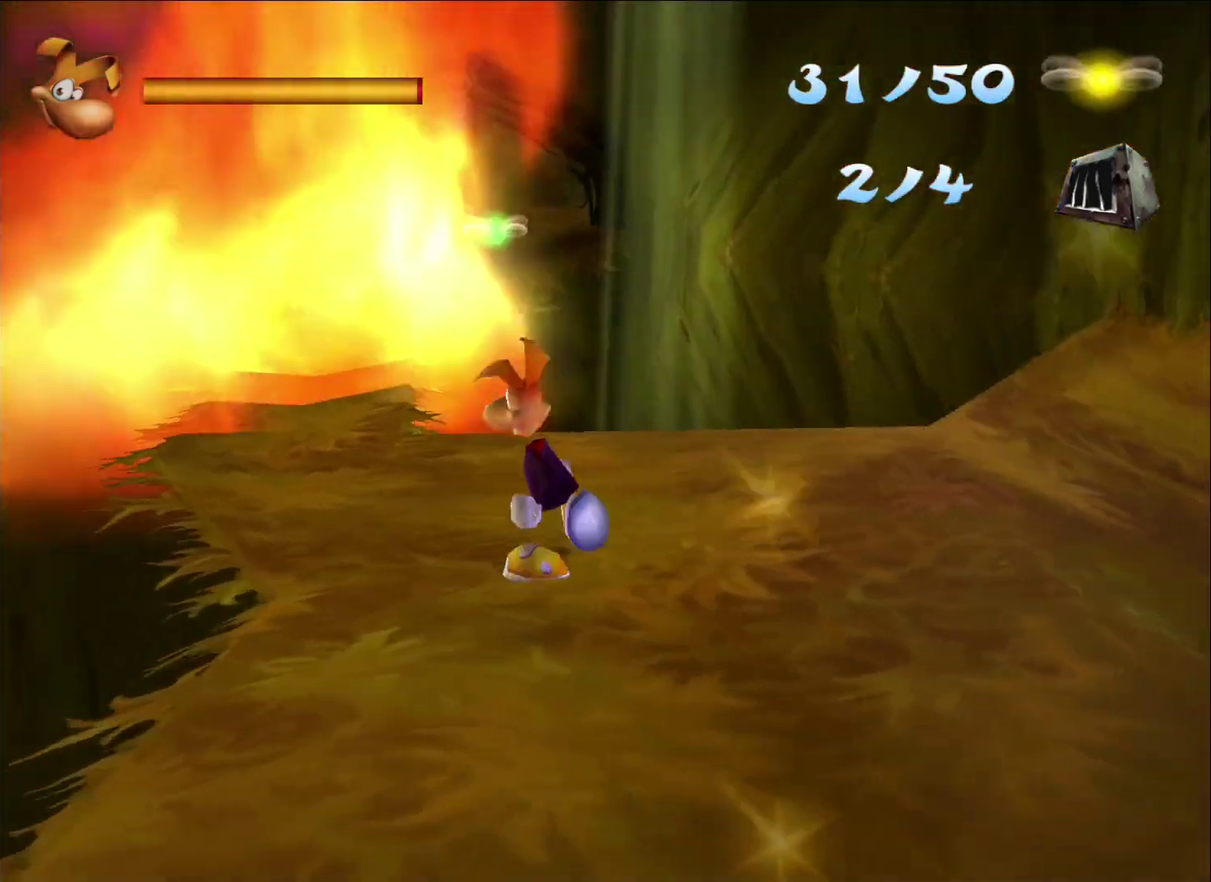
{"buttons": [], "left_stick": "down", "right_stick": "right", "button_events": []}
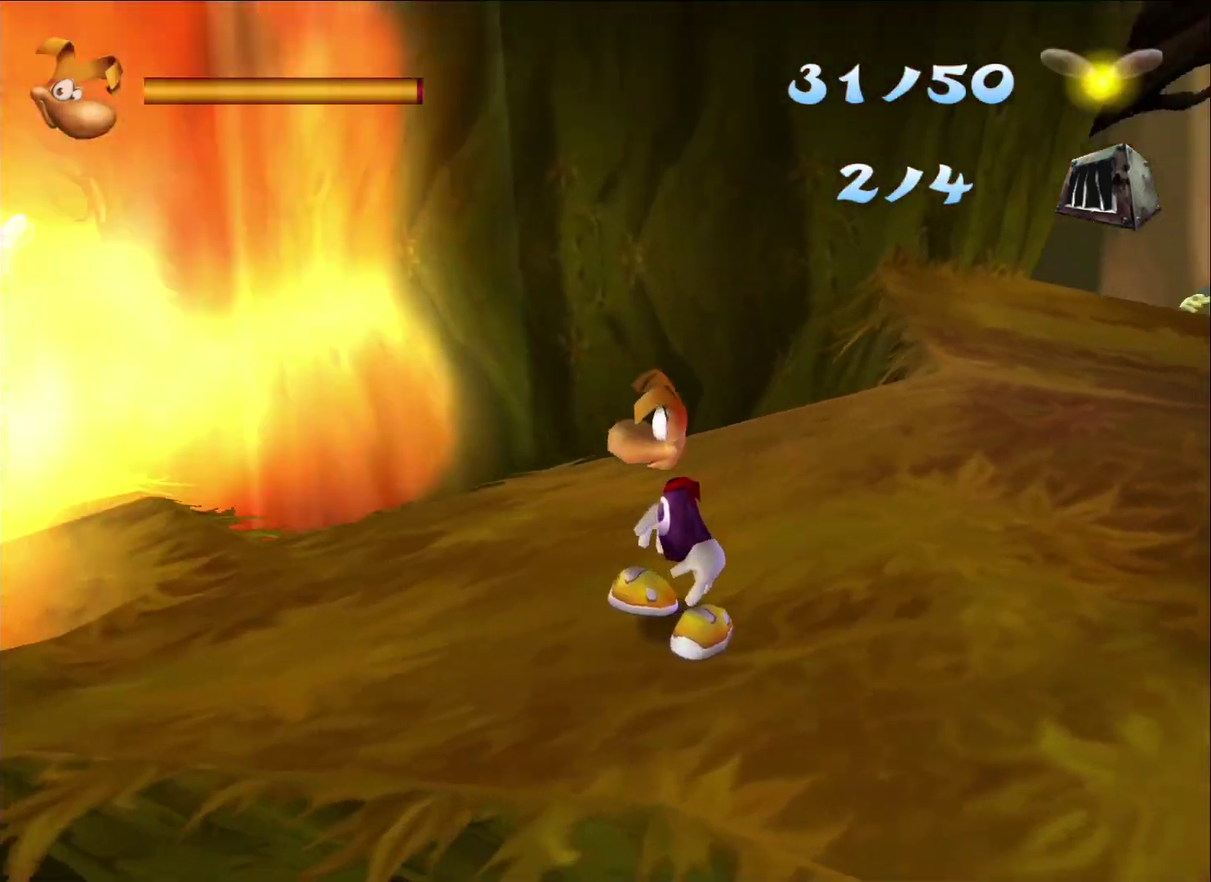
{"buttons": [], "left_stick": "down", "right_stick": "center", "button_events": []}